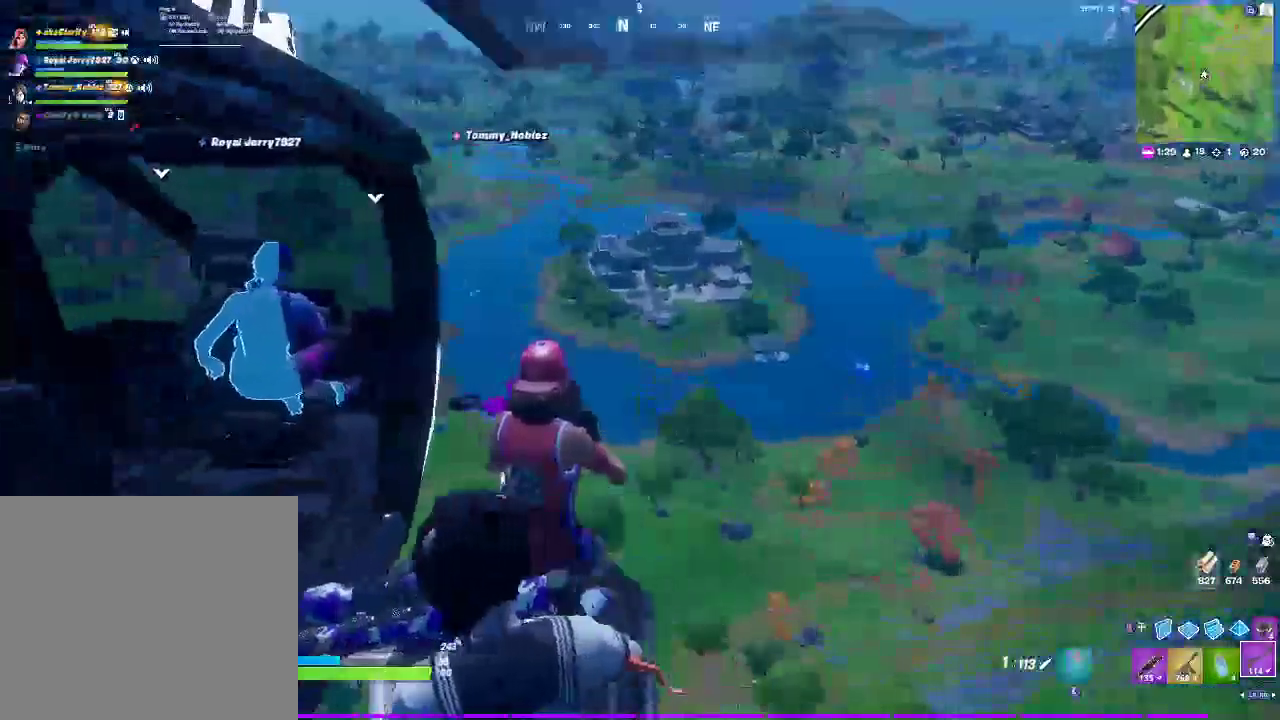
Gameplay with a controller (PlayStation layout); each line is a JSON object with the inputs held at the frame after it. "events" lists button and stick changes between this image and that frame as [ms after this image, input, new state], when the widget could be followed in between.
{"buttons": [], "left_stick": "center", "right_stick": "left"}
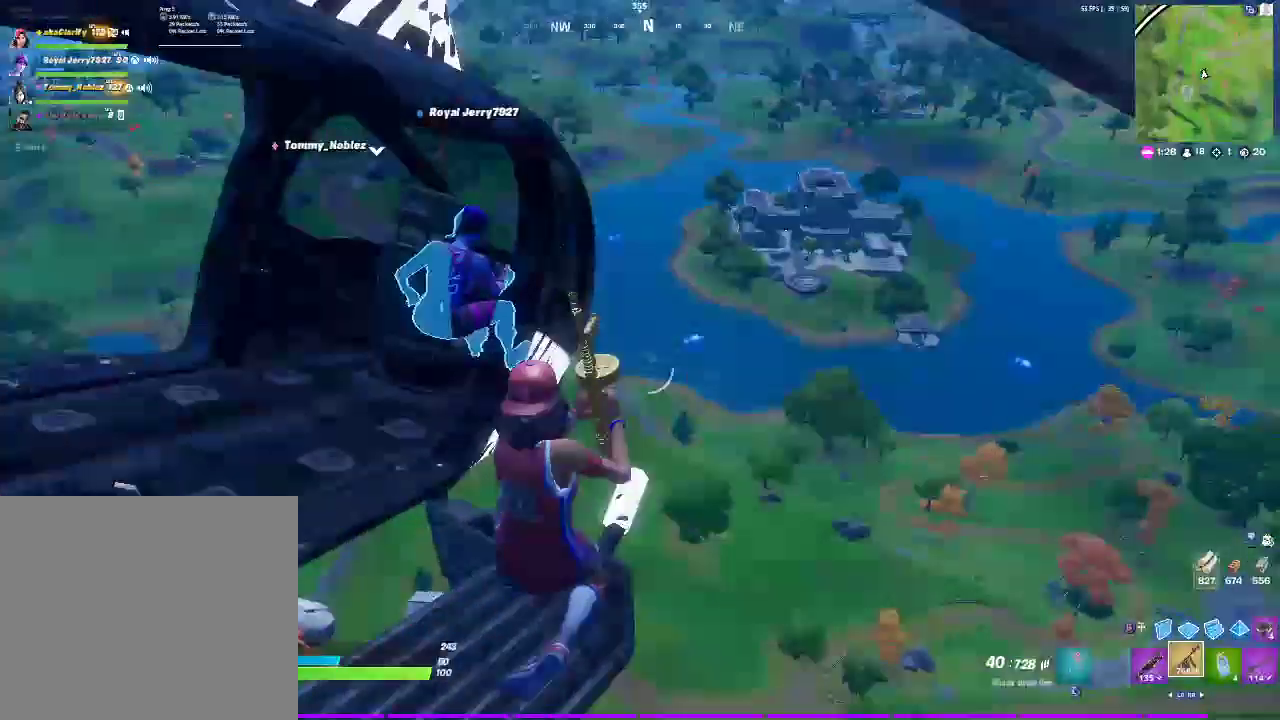
{"buttons": ["L2"], "left_stick": "center", "right_stick": "up-left", "events": [[300, "L2", "down"], [417, "right_stick", "up-left"]]}
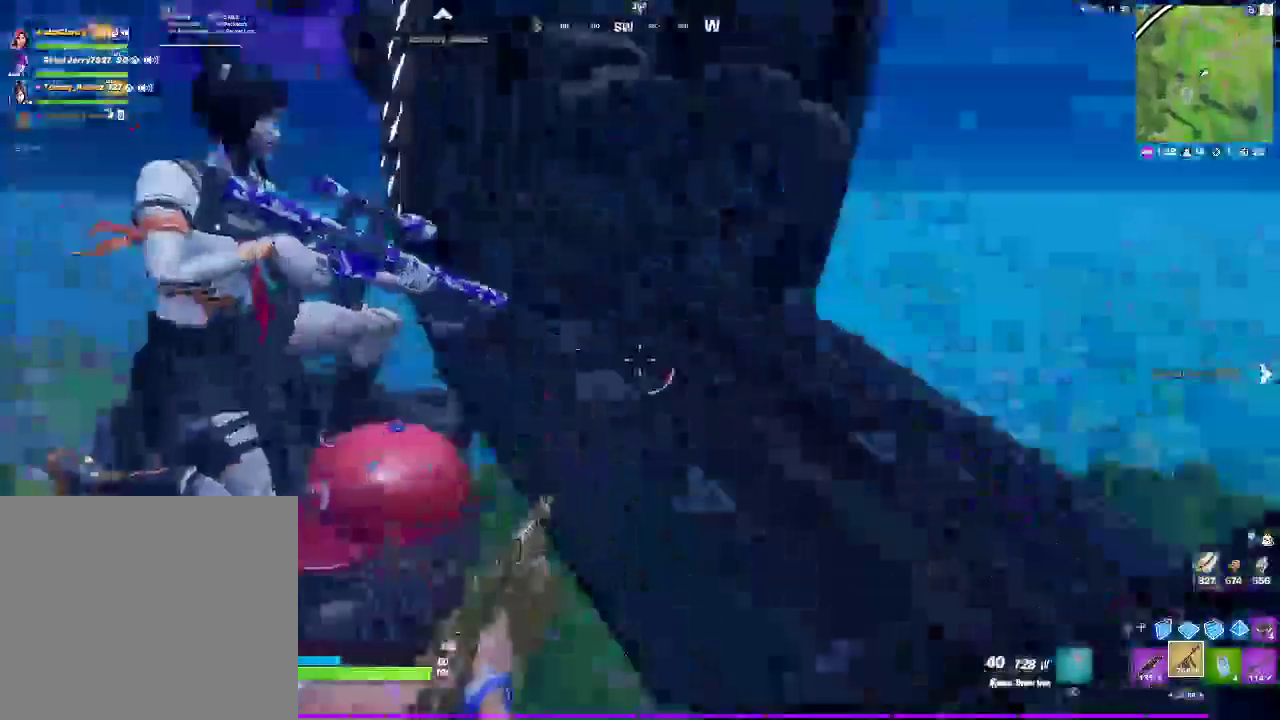
{"buttons": ["L2"], "left_stick": "center", "right_stick": "left", "events": [[317, "right_stick", "left"]]}
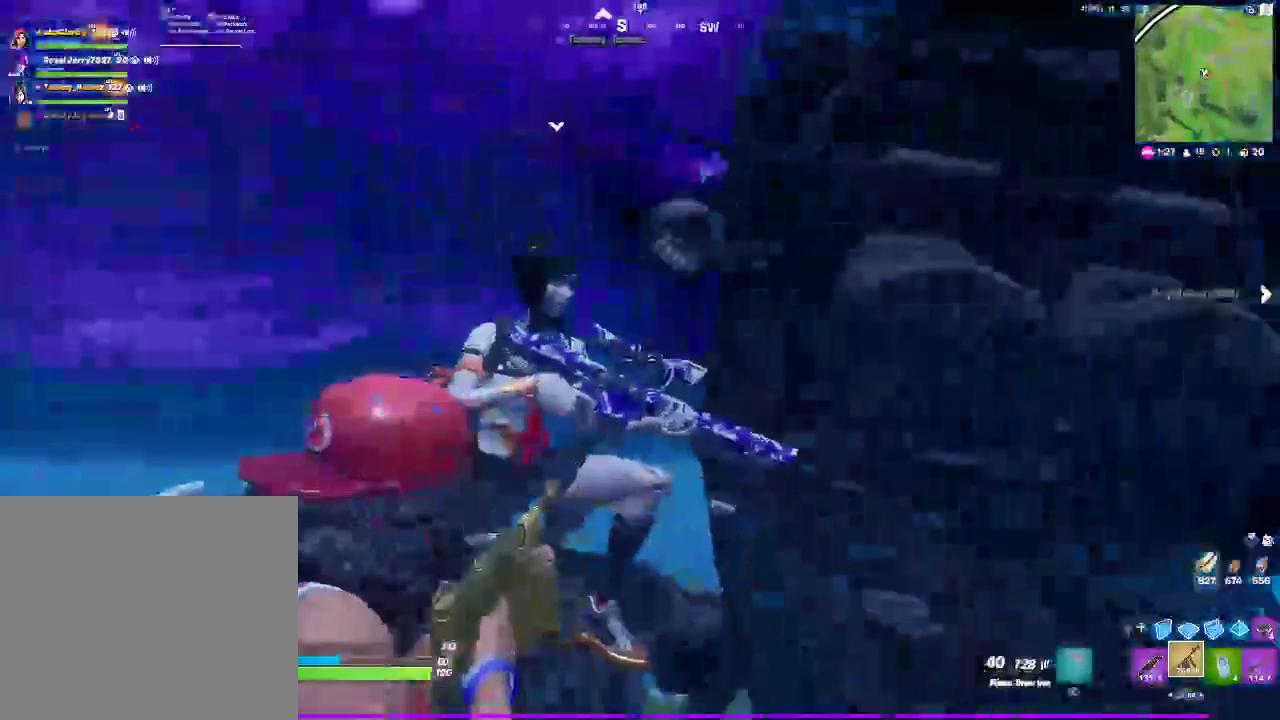
{"buttons": ["L2"], "left_stick": "center", "right_stick": "up-left", "events": [[17, "right_stick", "center"], [267, "right_stick", "up-left"]]}
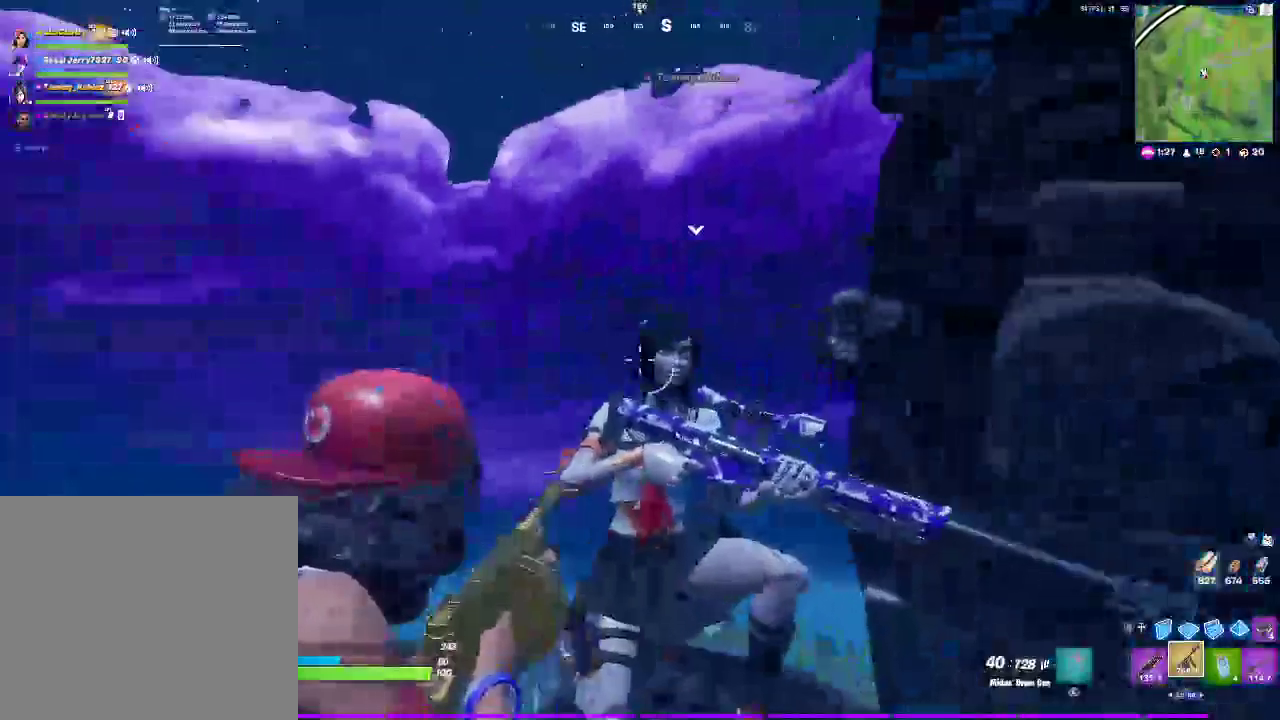
{"buttons": ["L2"], "left_stick": "center", "right_stick": "center", "events": [[33, "right_stick", "center"]]}
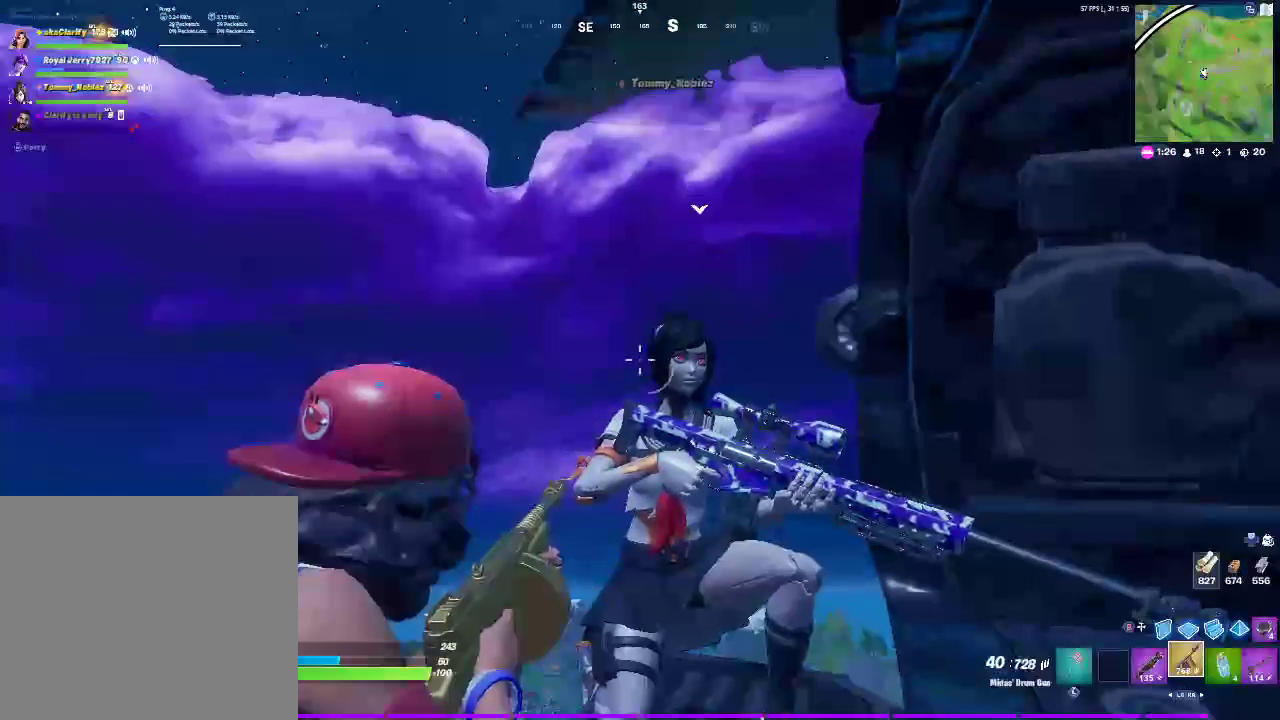
{"buttons": ["L2"], "left_stick": "center", "right_stick": "center", "events": []}
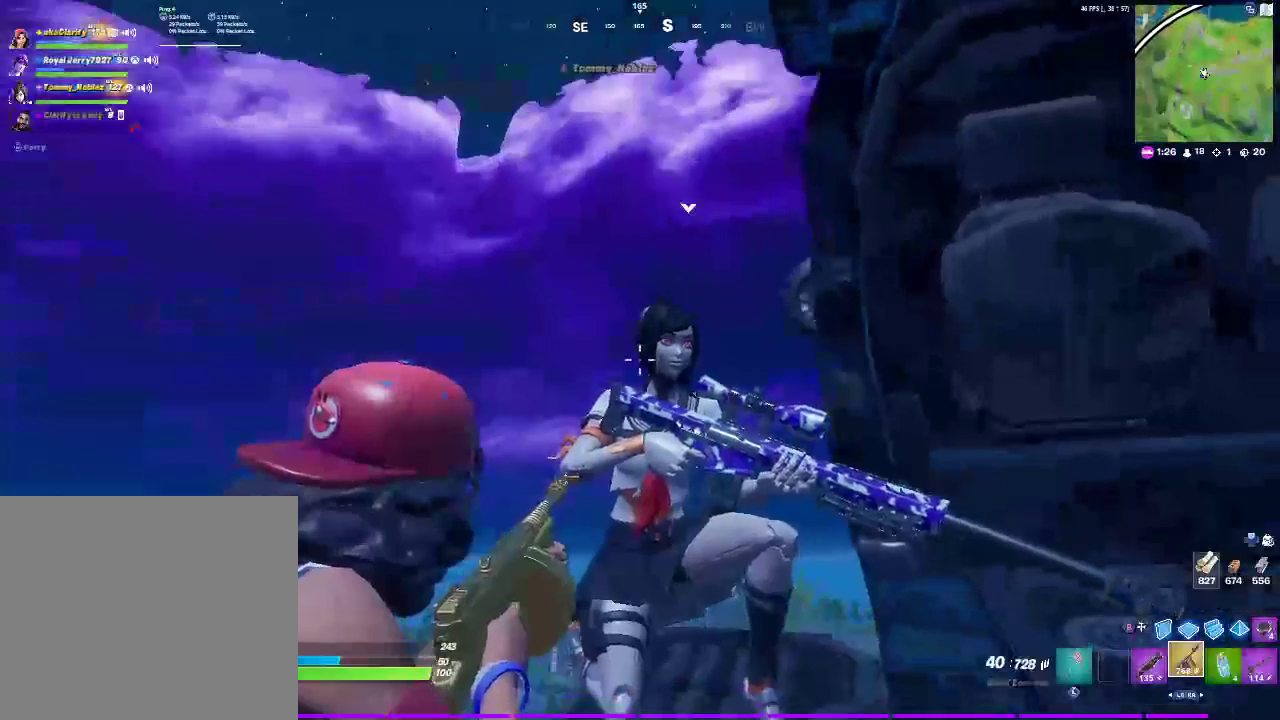
{"buttons": ["L2"], "left_stick": "center", "right_stick": "center", "events": []}
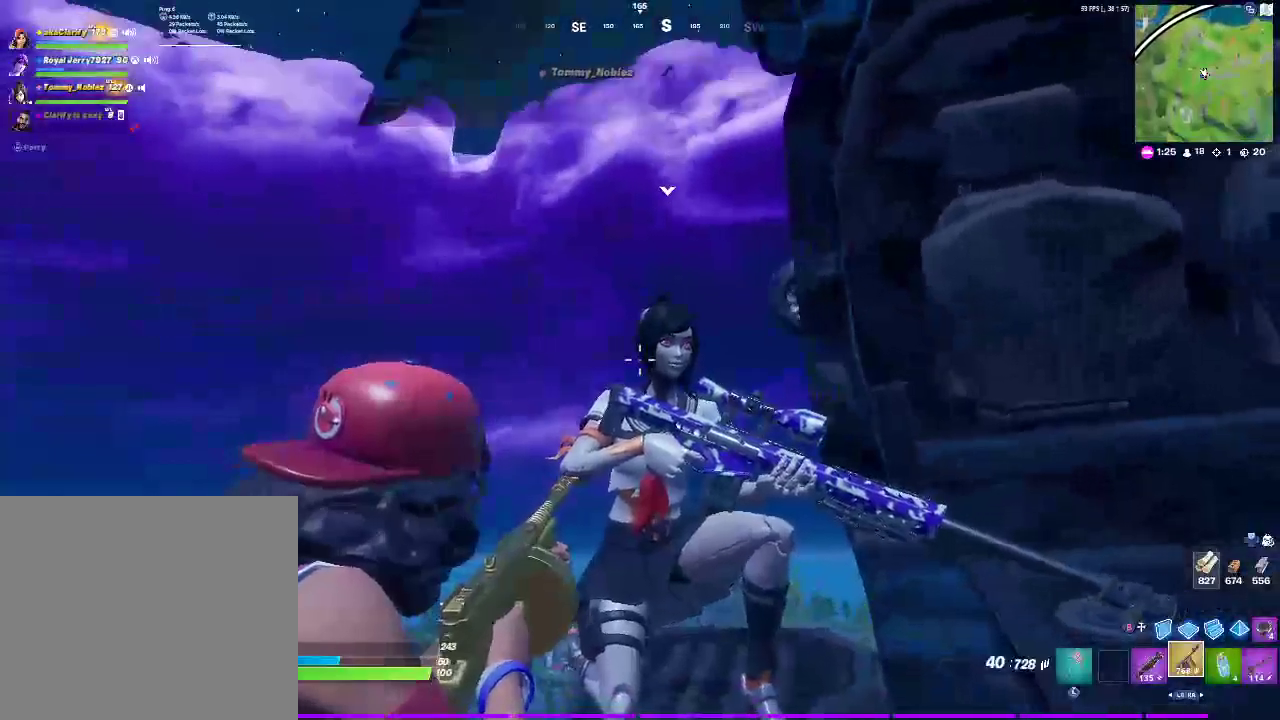
{"buttons": ["L2"], "left_stick": "center", "right_stick": "center", "events": []}
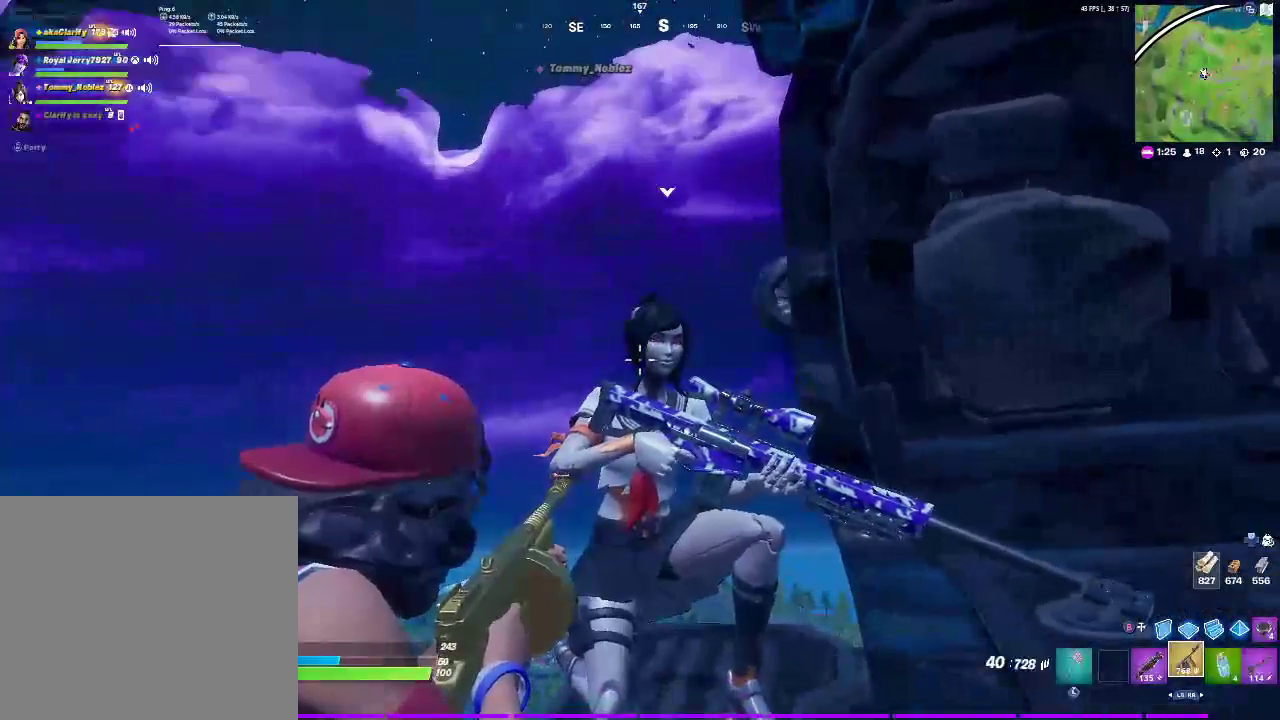
{"buttons": ["L2"], "left_stick": "center", "right_stick": "center", "events": []}
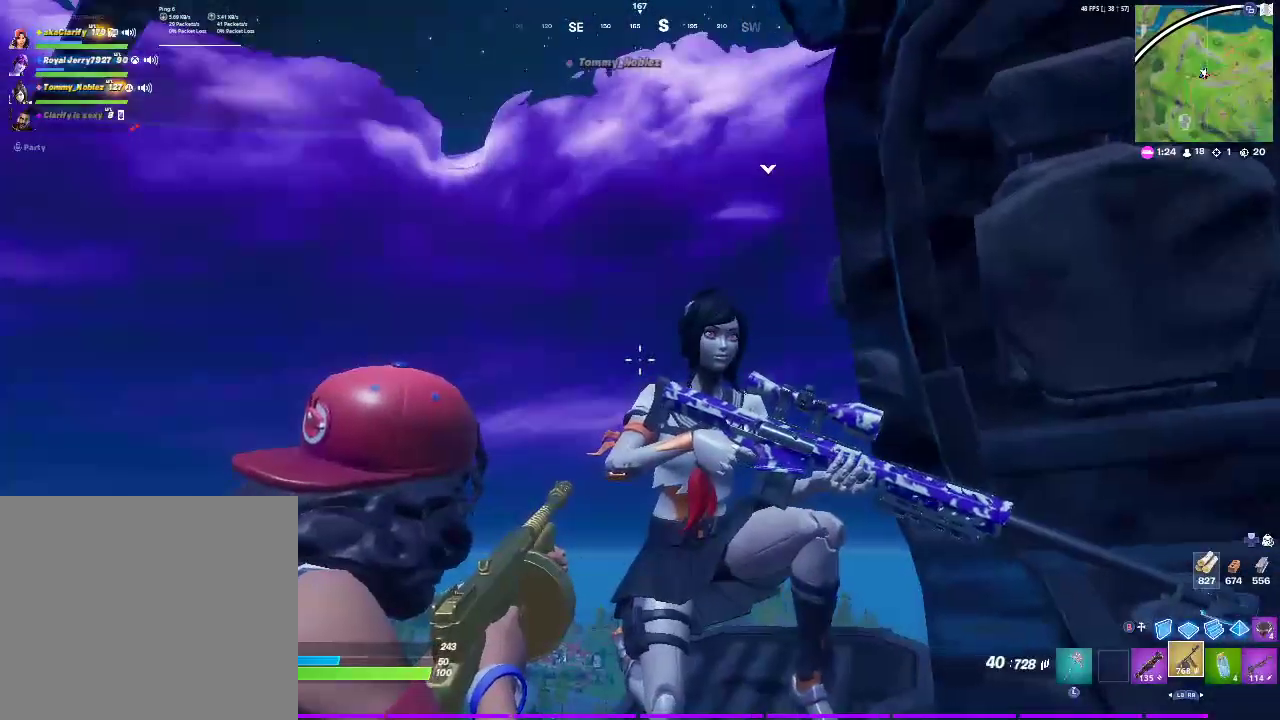
{"buttons": ["L2"], "left_stick": "center", "right_stick": "center", "events": []}
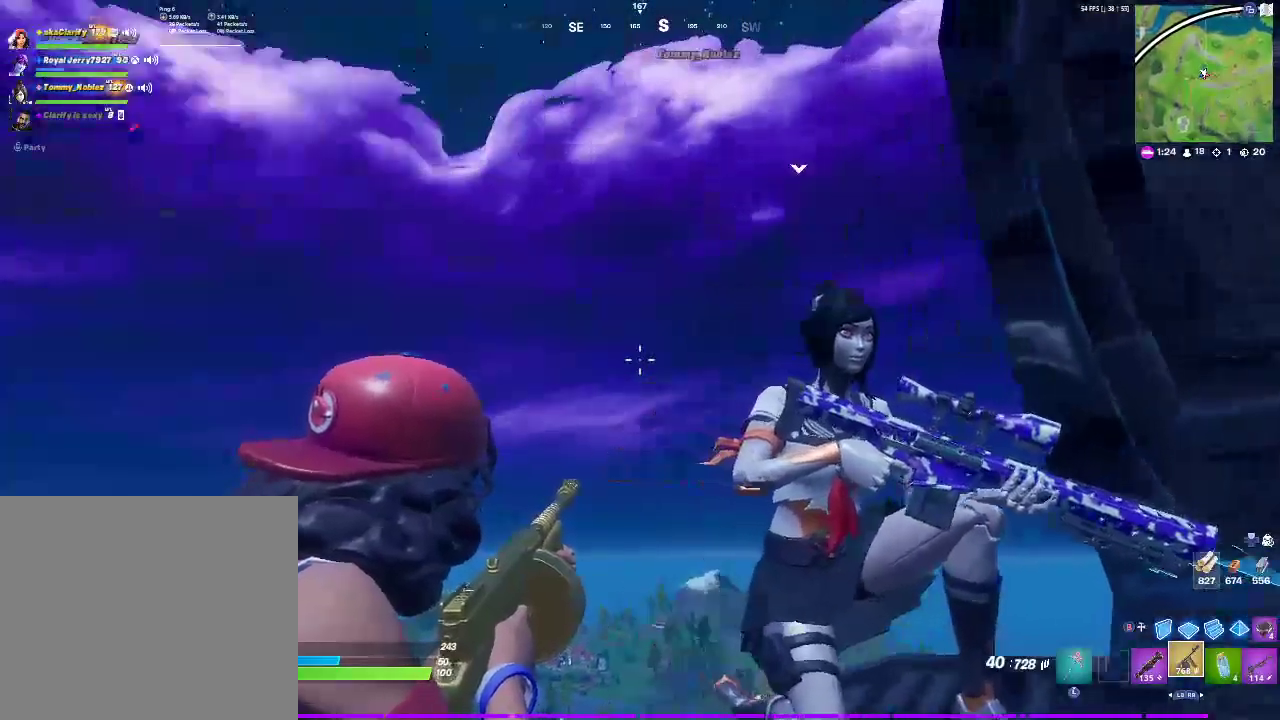
{"buttons": ["L2"], "left_stick": "center", "right_stick": "center", "events": []}
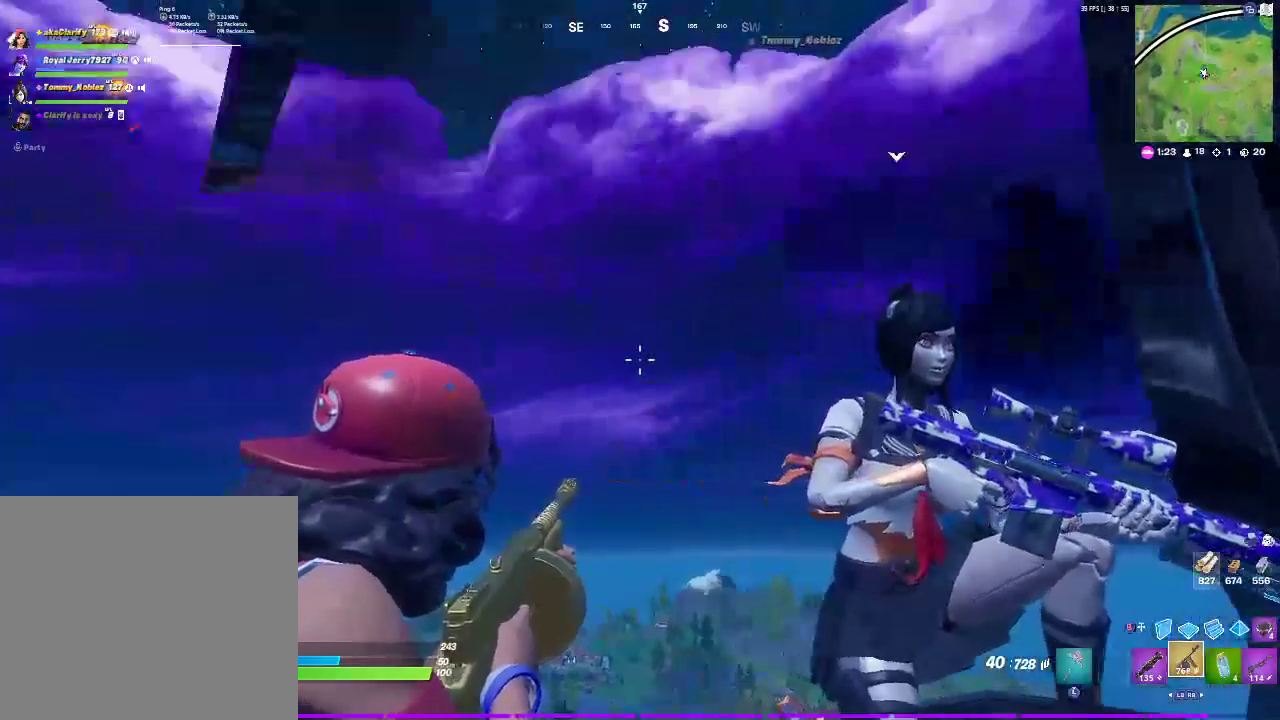
{"buttons": ["L2"], "left_stick": "center", "right_stick": "center", "events": []}
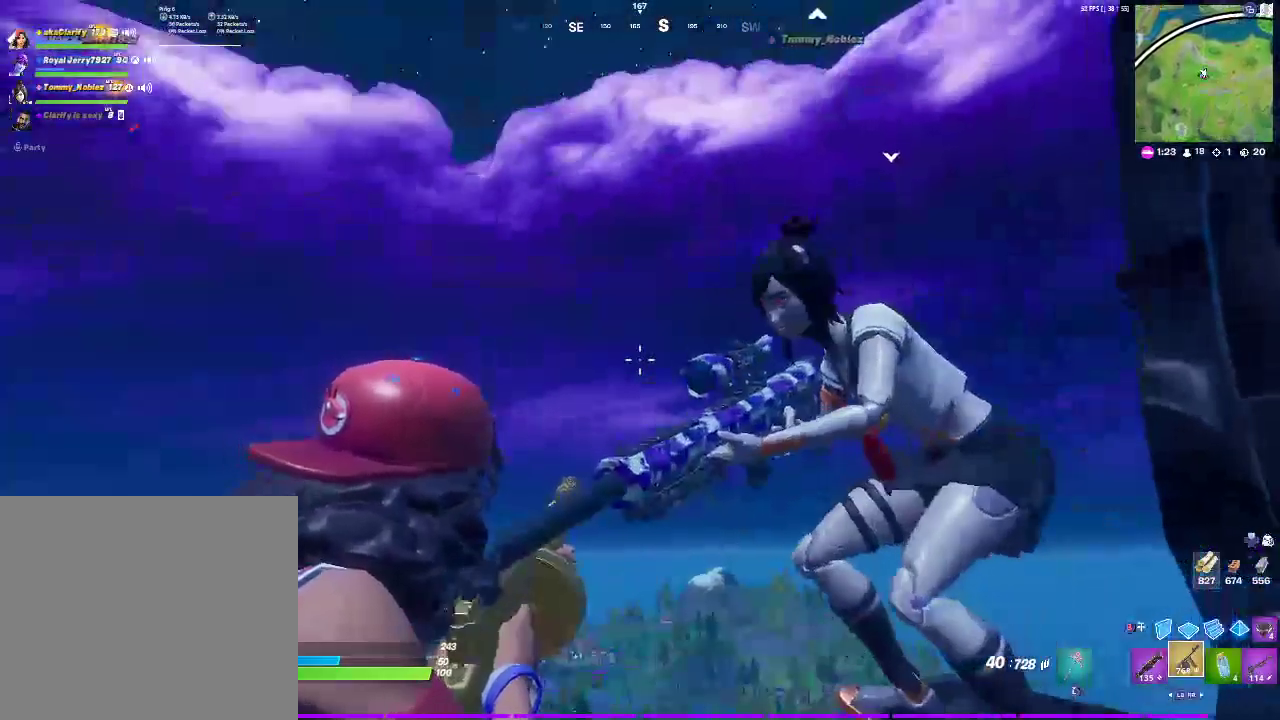
{"buttons": ["L2"], "left_stick": "center", "right_stick": "center", "events": []}
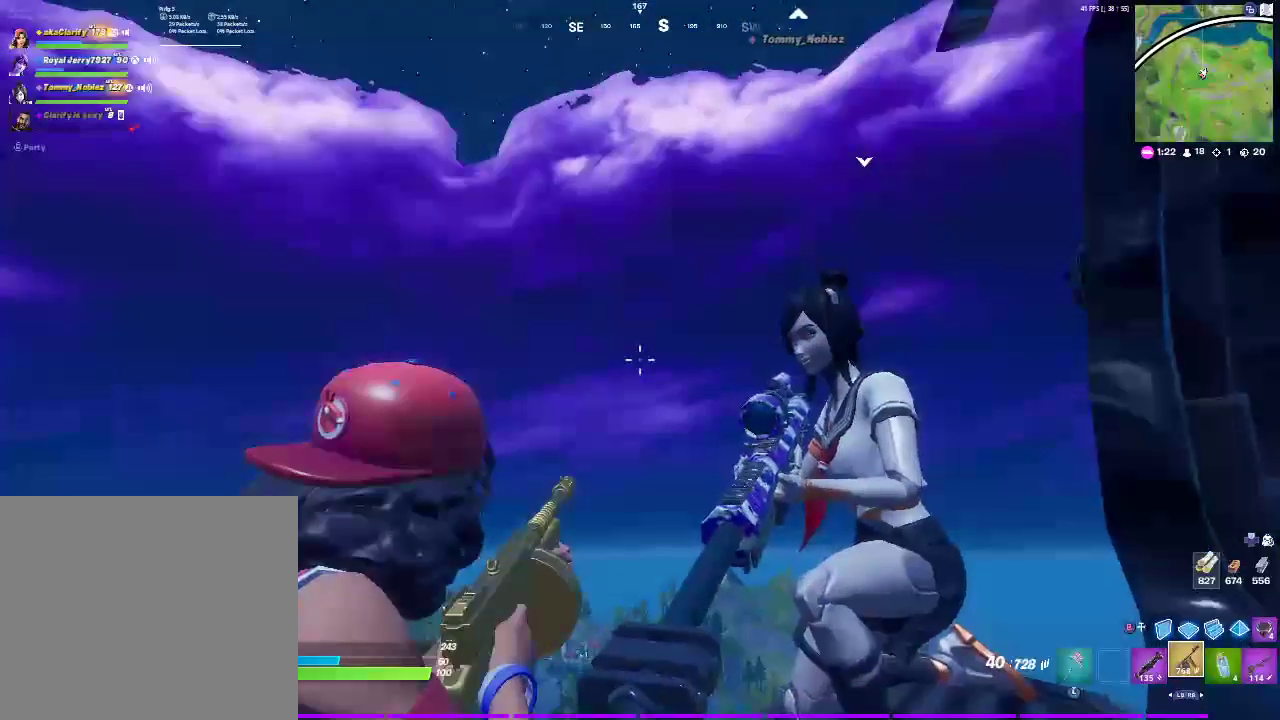
{"buttons": ["L2"], "left_stick": "center", "right_stick": "center", "events": []}
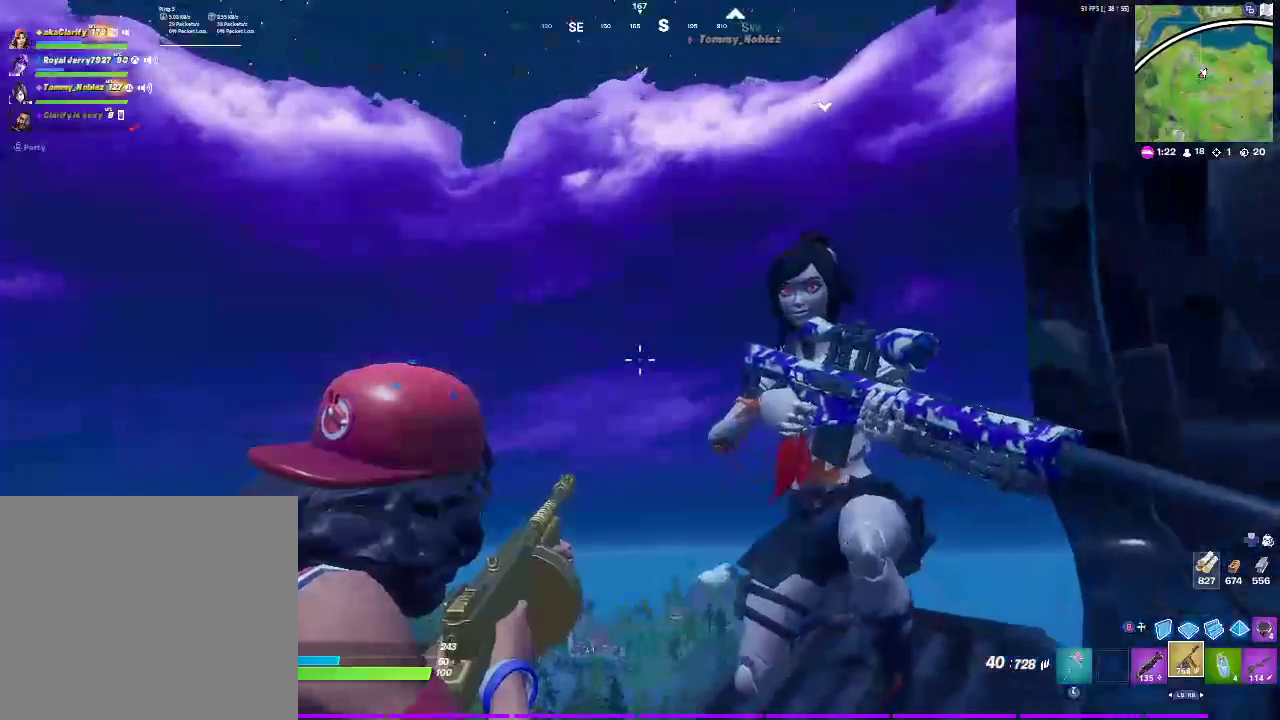
{"buttons": ["L2"], "left_stick": "center", "right_stick": "center", "events": []}
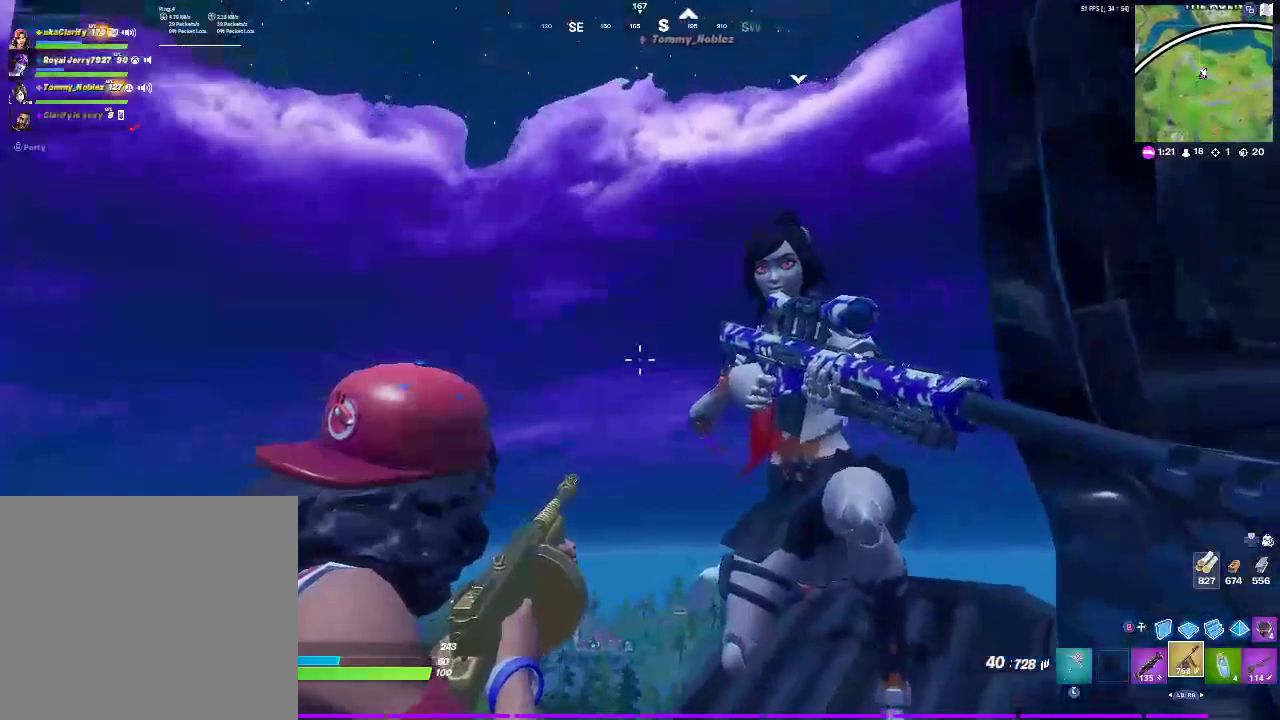
{"buttons": ["L2"], "left_stick": "center", "right_stick": "up-right", "events": [[17, "right_stick", "right"], [133, "right_stick", "left"], [183, "right_stick", "center"], [433, "right_stick", "up-right"]]}
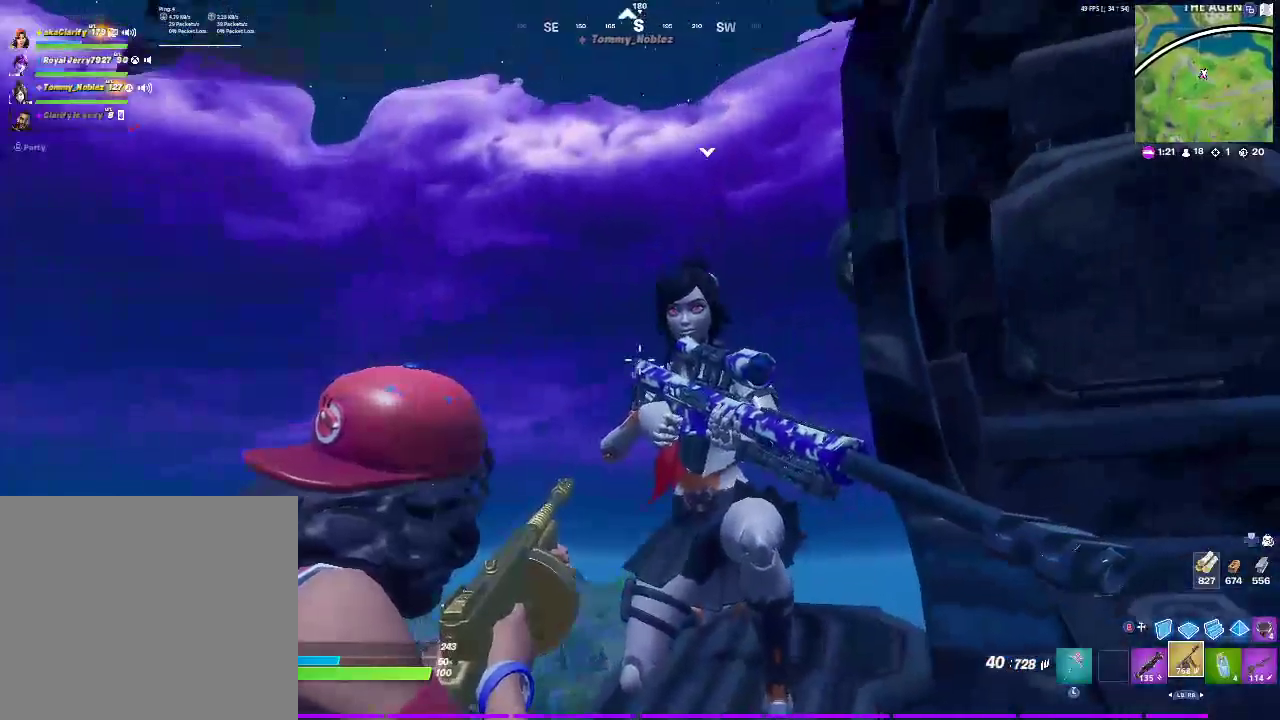
{"buttons": ["L2"], "left_stick": "center", "right_stick": "center", "events": [[50, "right_stick", "center"], [367, "right_stick", "down-right"], [483, "right_stick", "center"]]}
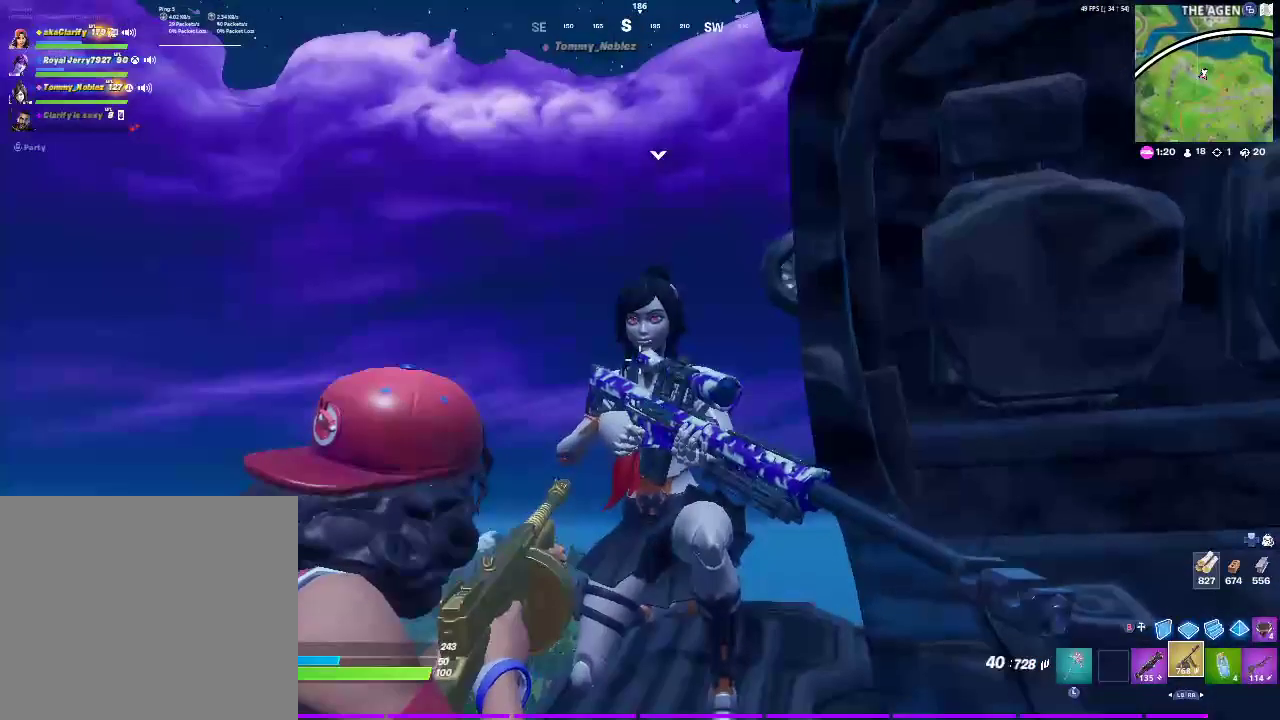
{"buttons": ["L2"], "left_stick": "center", "right_stick": "center", "events": [[233, "right_stick", "down-right"], [383, "right_stick", "center"]]}
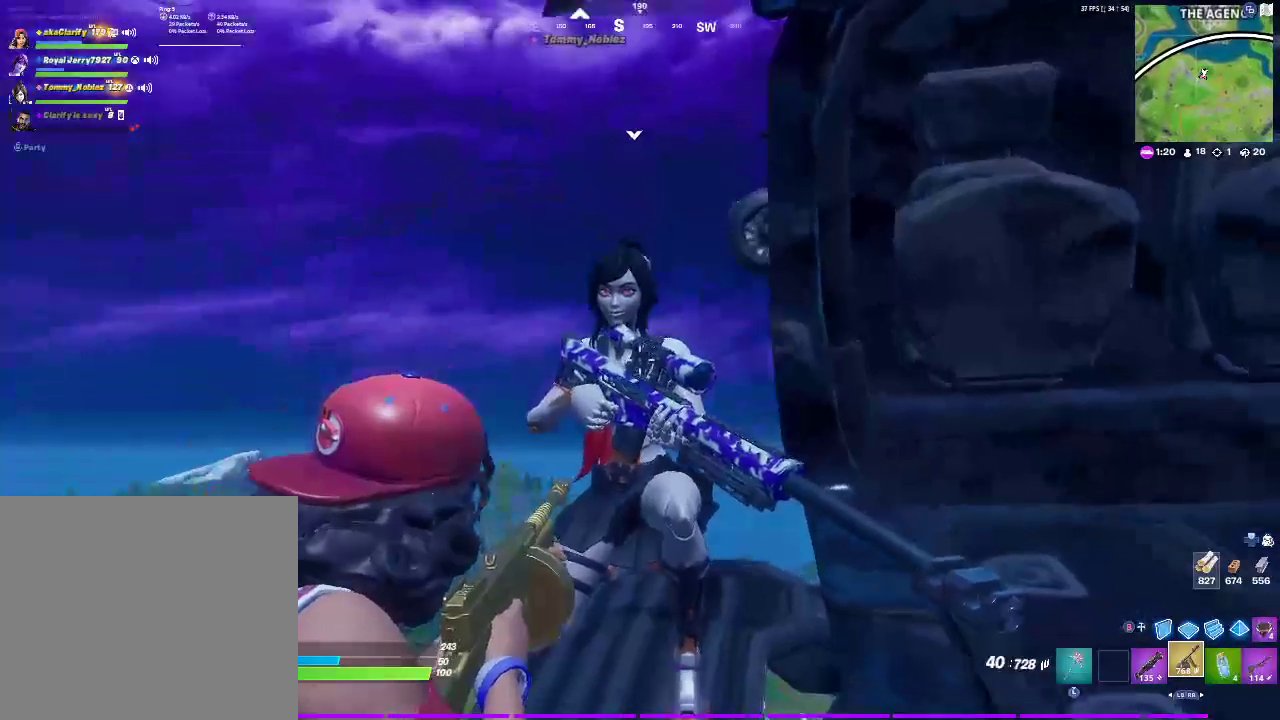
{"buttons": ["L2"], "left_stick": "center", "right_stick": "center", "events": []}
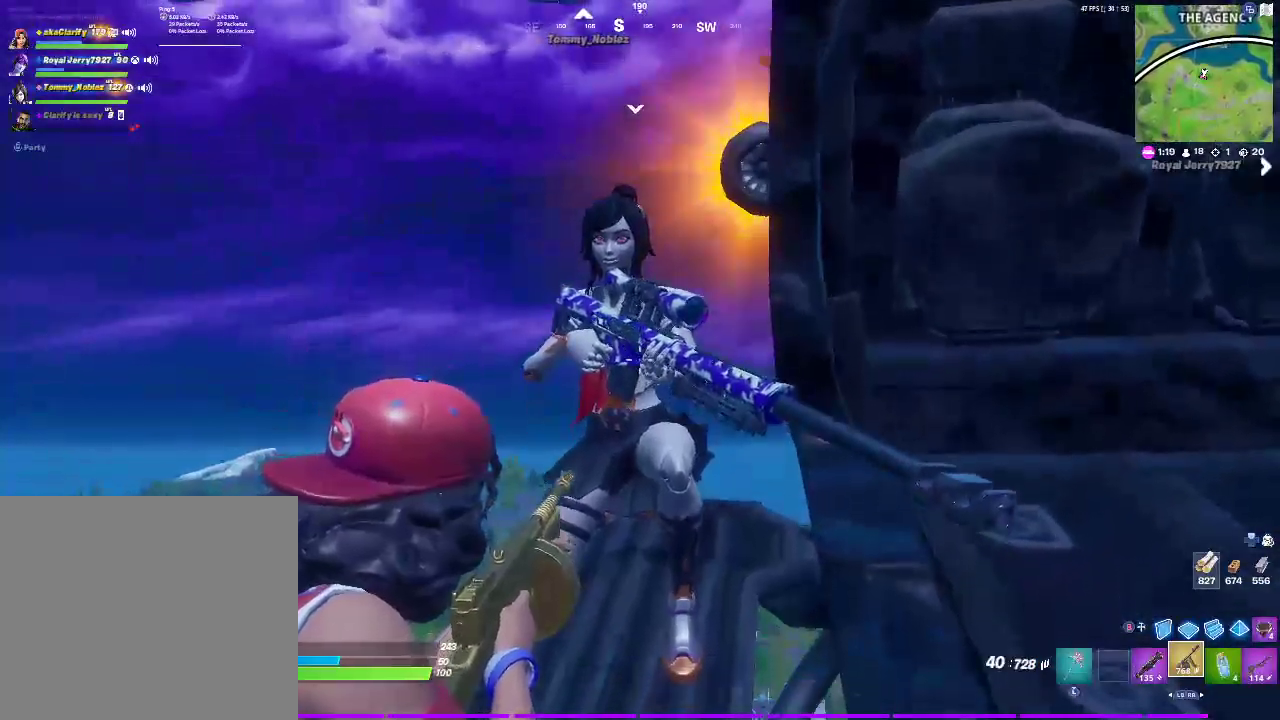
{"buttons": ["L2"], "left_stick": "center", "right_stick": "up", "events": [[383, "right_stick", "up"]]}
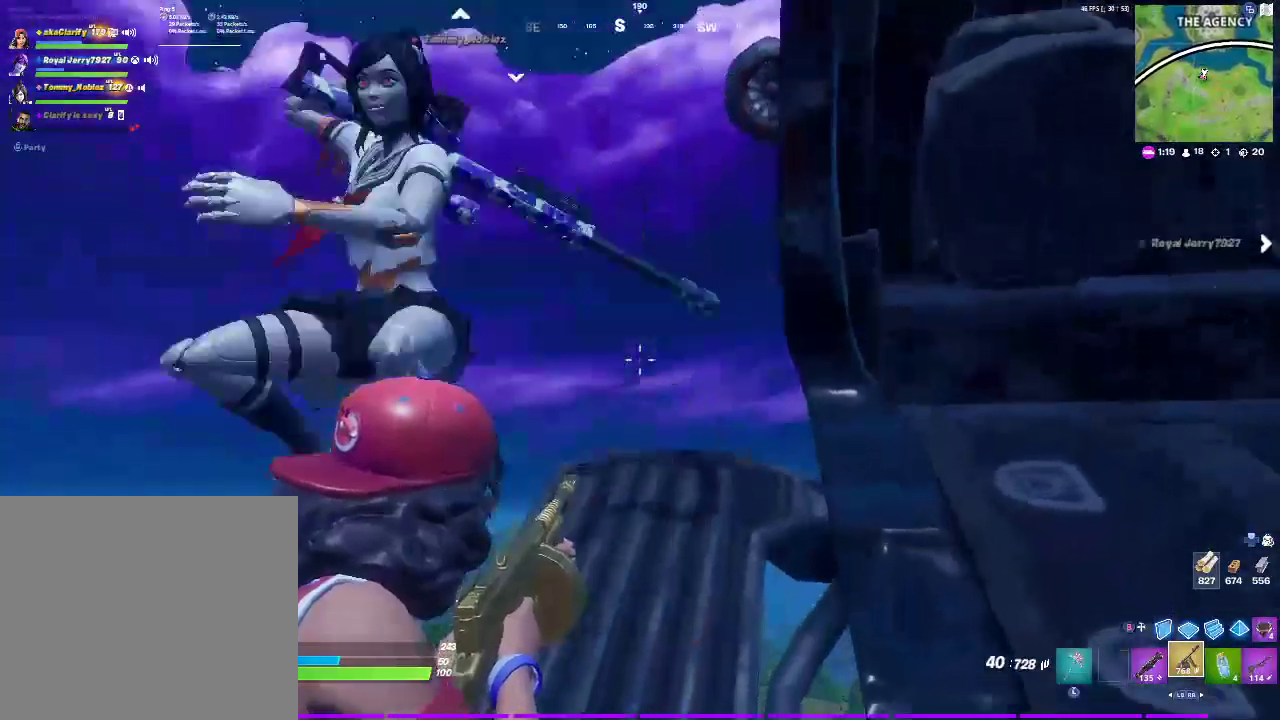
{"buttons": ["L2"], "left_stick": "center", "right_stick": "down"}
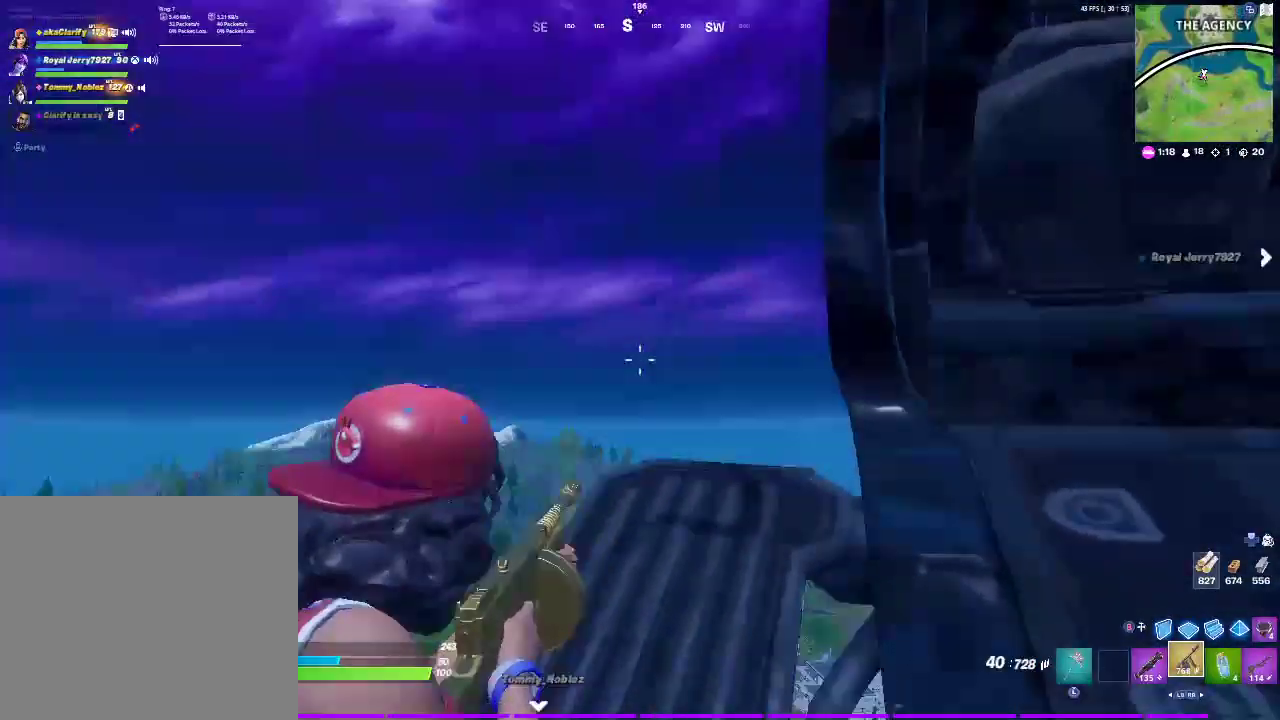
{"buttons": [], "left_stick": "center", "right_stick": "center", "events": [[50, "L2", "up"], [417, "right_stick", "center"]]}
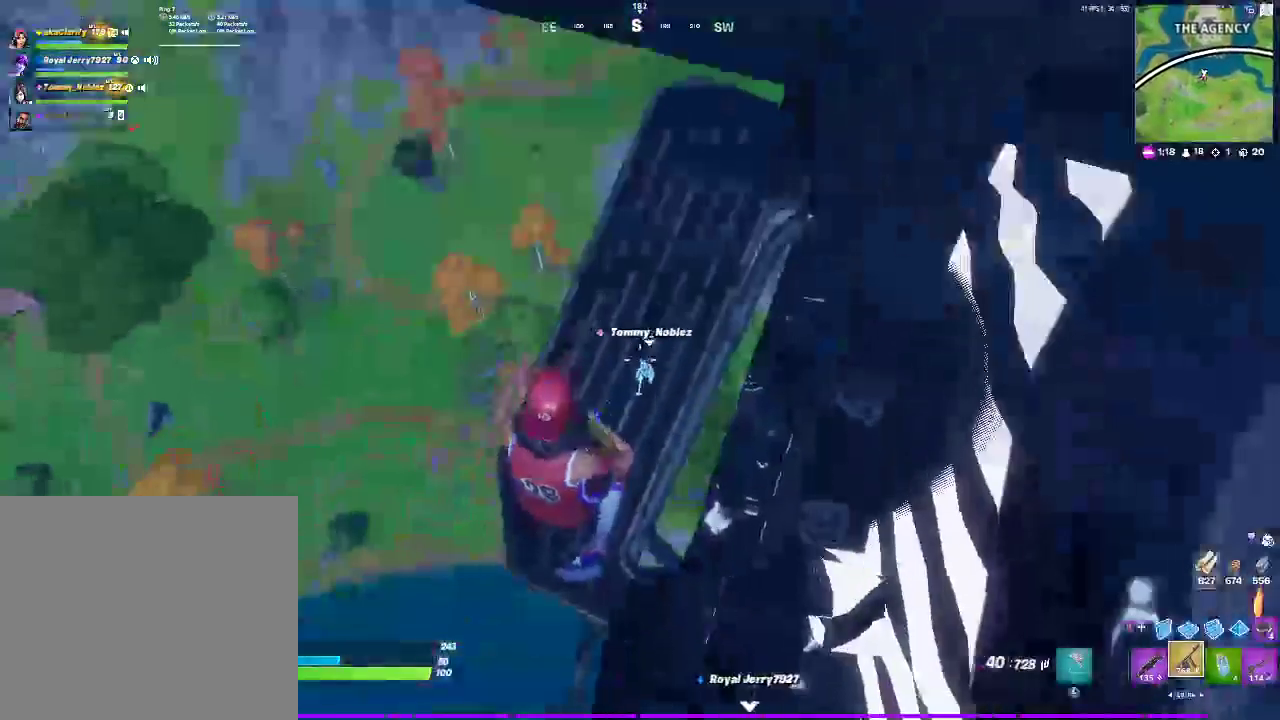
{"buttons": [], "left_stick": "center", "right_stick": "down", "events": [[333, "right_stick", "down"]]}
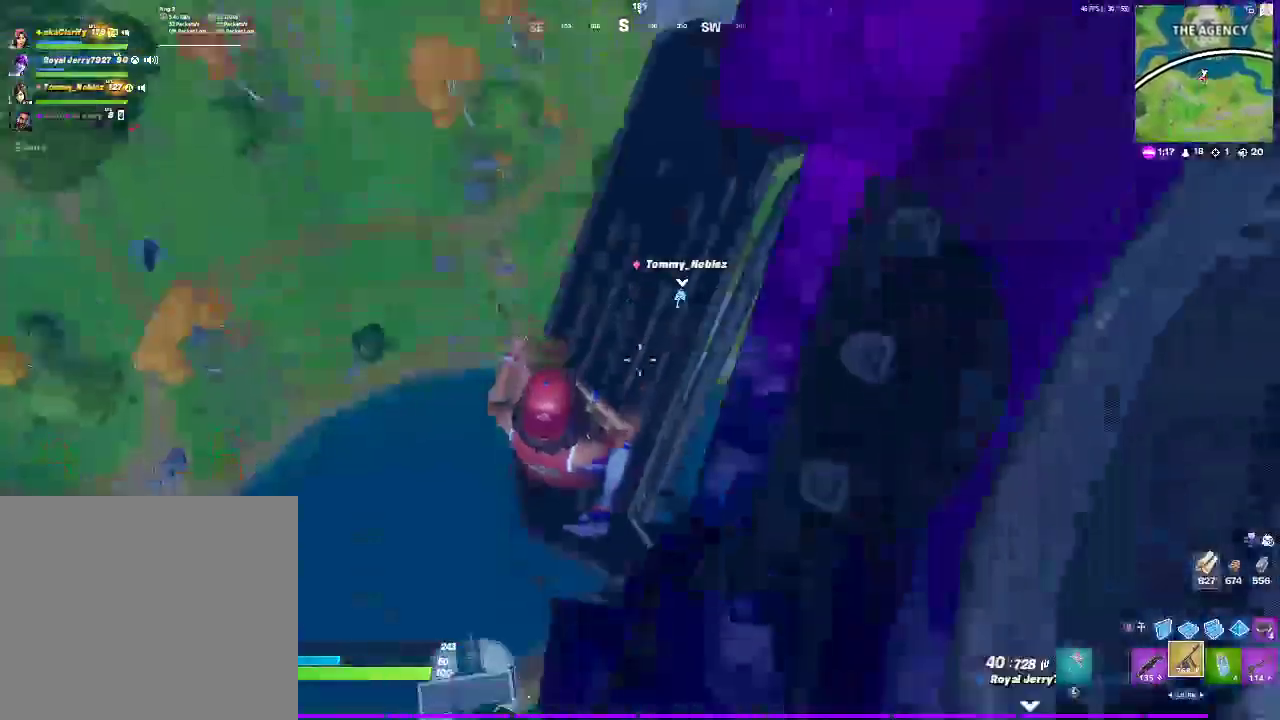
{"buttons": ["SQUARE"], "left_stick": "center", "right_stick": "center", "events": [[117, "right_stick", "center"], [417, "SQUARE", "down"]]}
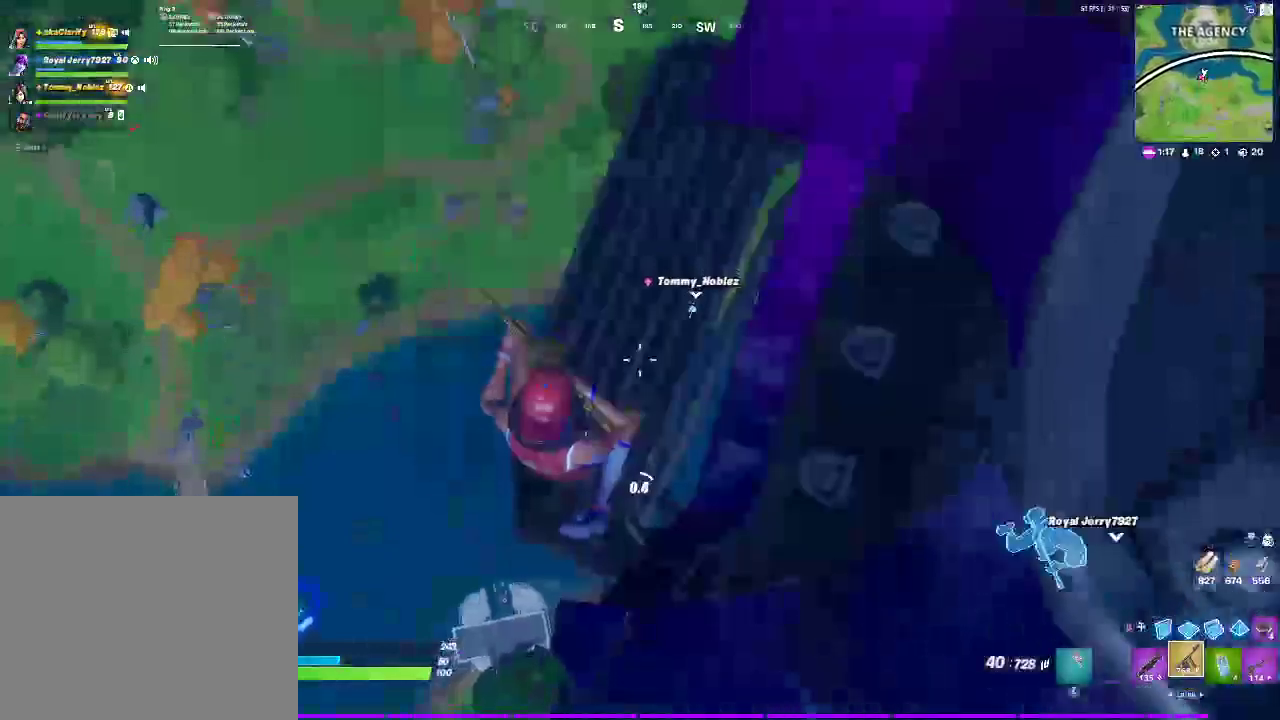
{"buttons": [], "left_stick": "center", "right_stick": "center", "events": [[467, "SQUARE", "up"]]}
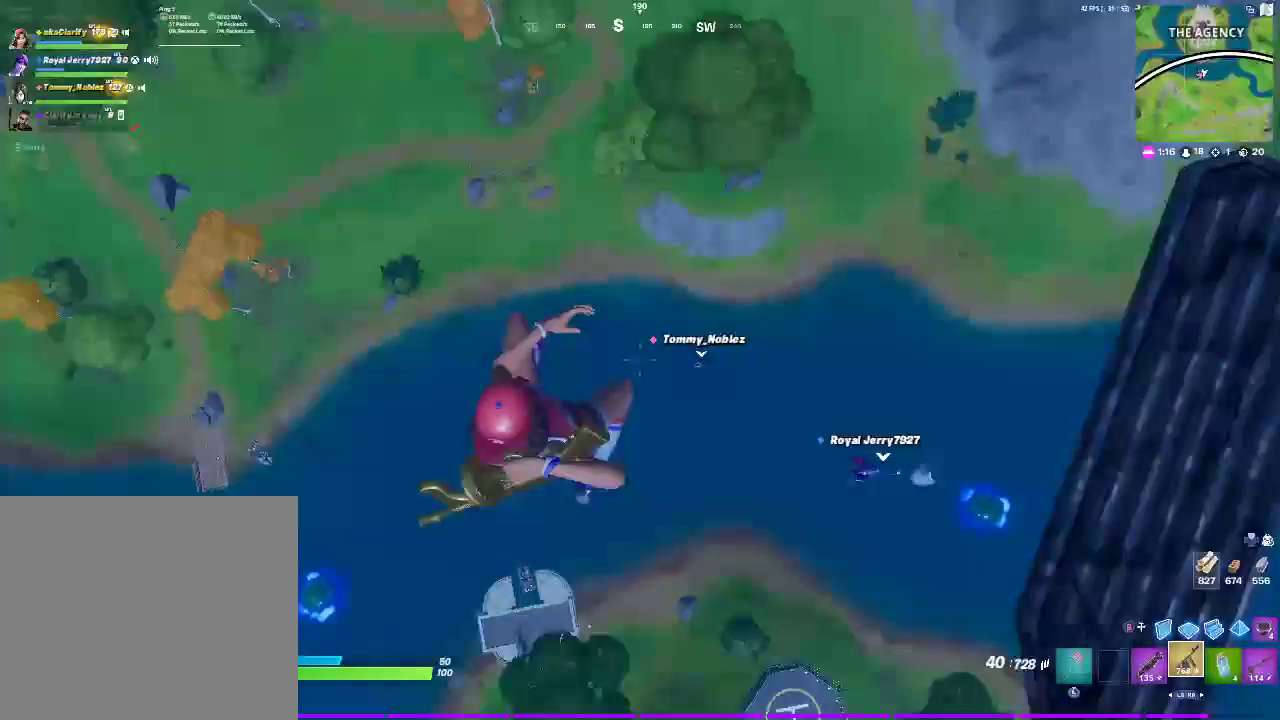
{"buttons": [], "left_stick": "up-right", "right_stick": "center", "events": [[83, "left_stick", "up"], [450, "left_stick", "up-right"]]}
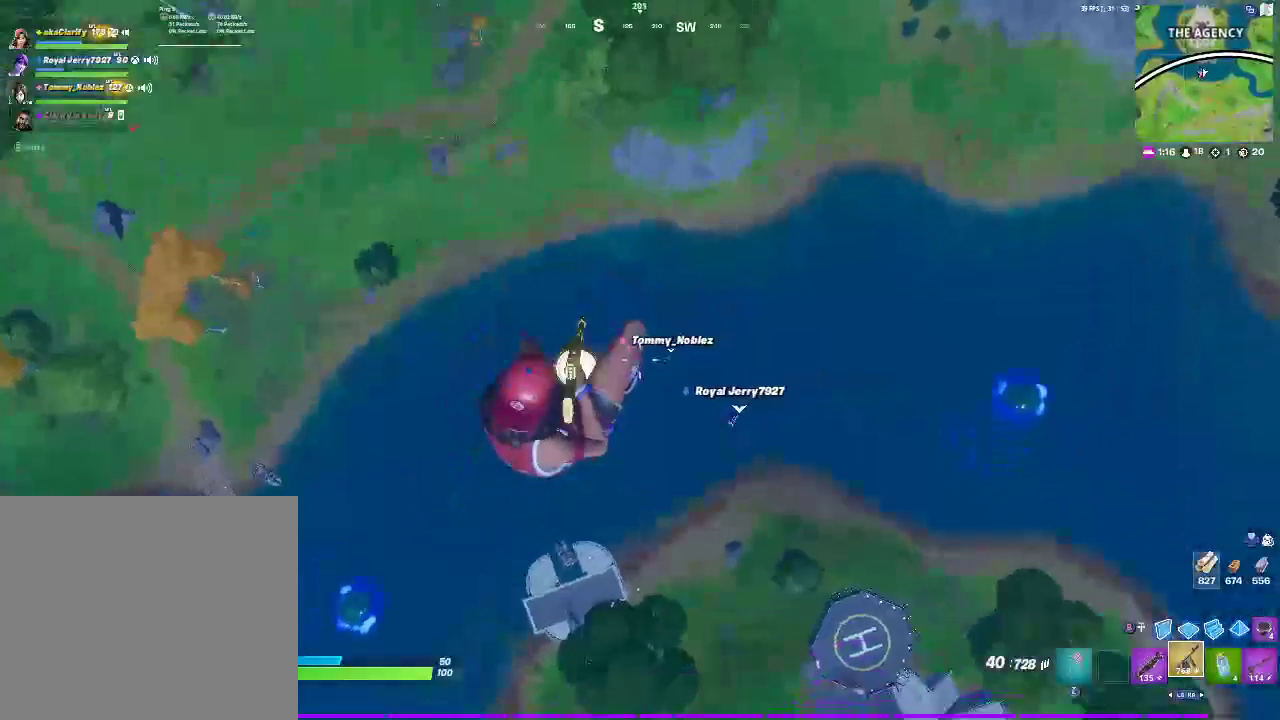
{"buttons": [], "left_stick": "down", "right_stick": "center", "events": [[100, "left_stick", "down-right"], [383, "left_stick", "down"]]}
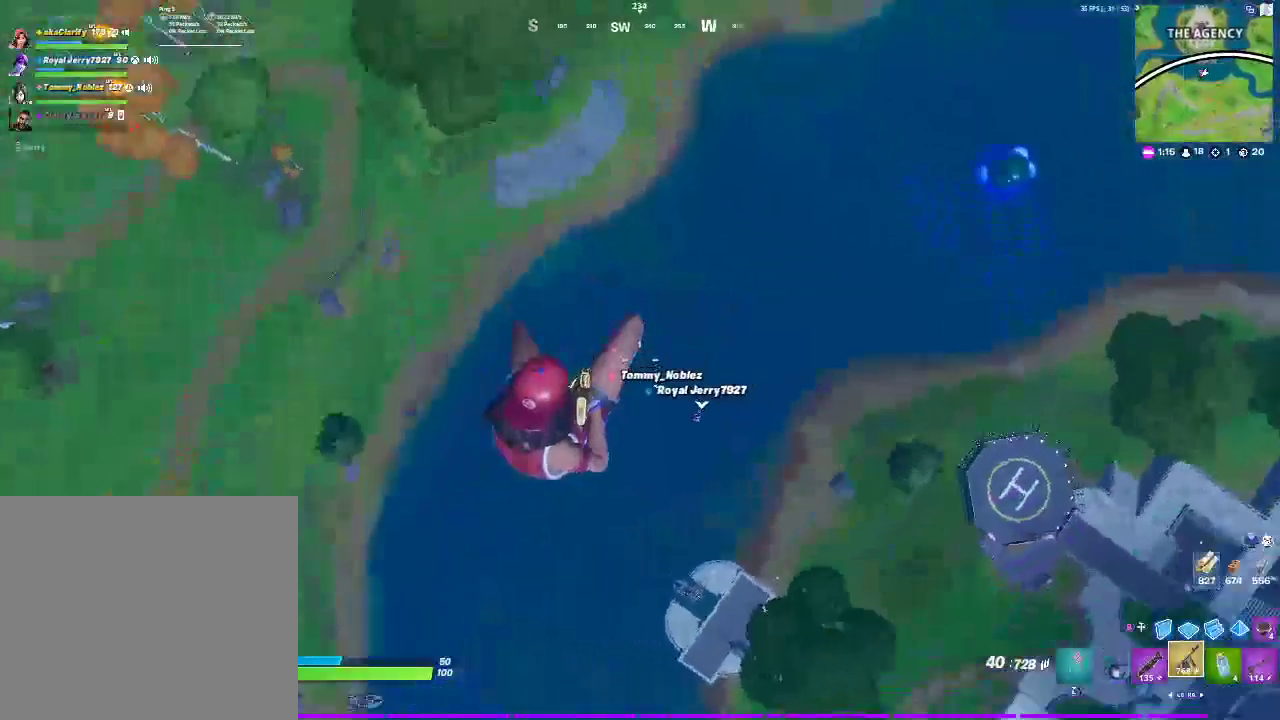
{"buttons": [], "left_stick": "down", "right_stick": "center", "events": []}